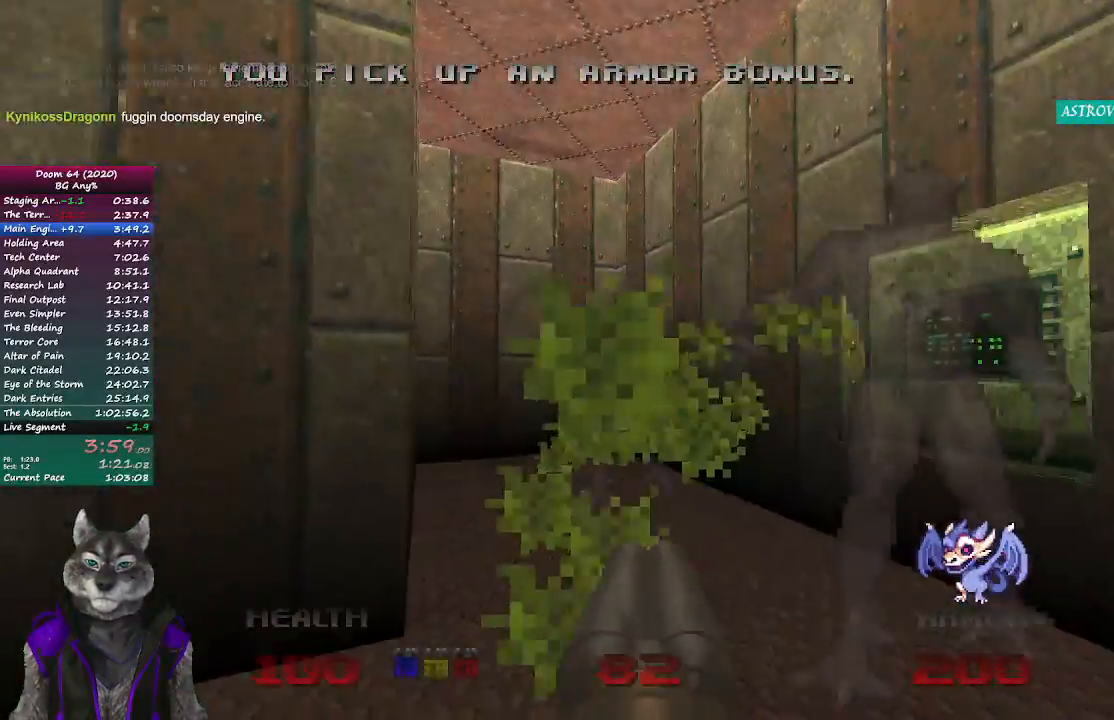
Gameplay with a controller (PlayStation layout); each line is a JSON object with the inputs held at the frame after it. "events" lists button and stick changes between this image and that frame as [ms after this image, input, new state], when the widget could be followed in between.
{"buttons": [], "left_stick": "up", "right_stick": "center", "events": [[33, "R2", "up"], [33, "left_stick", "center"], [167, "left_stick", "up-left"], [250, "left_stick", "up"]]}
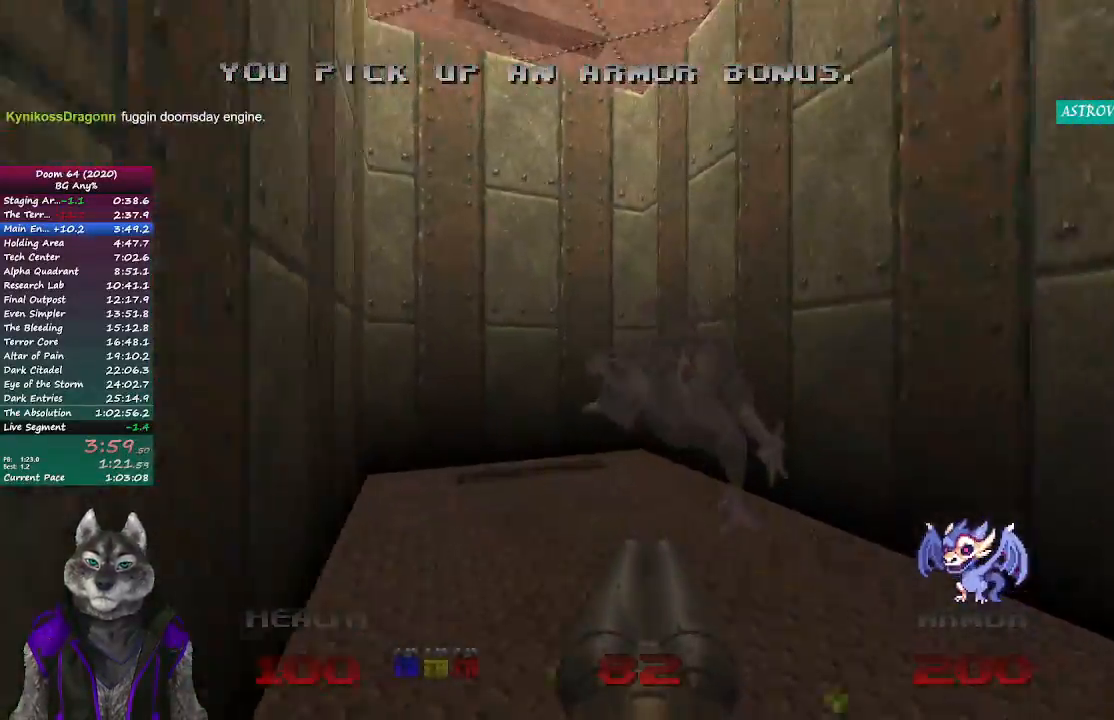
{"buttons": ["L2"], "left_stick": "up", "right_stick": "center", "events": [[400, "L2", "down"]]}
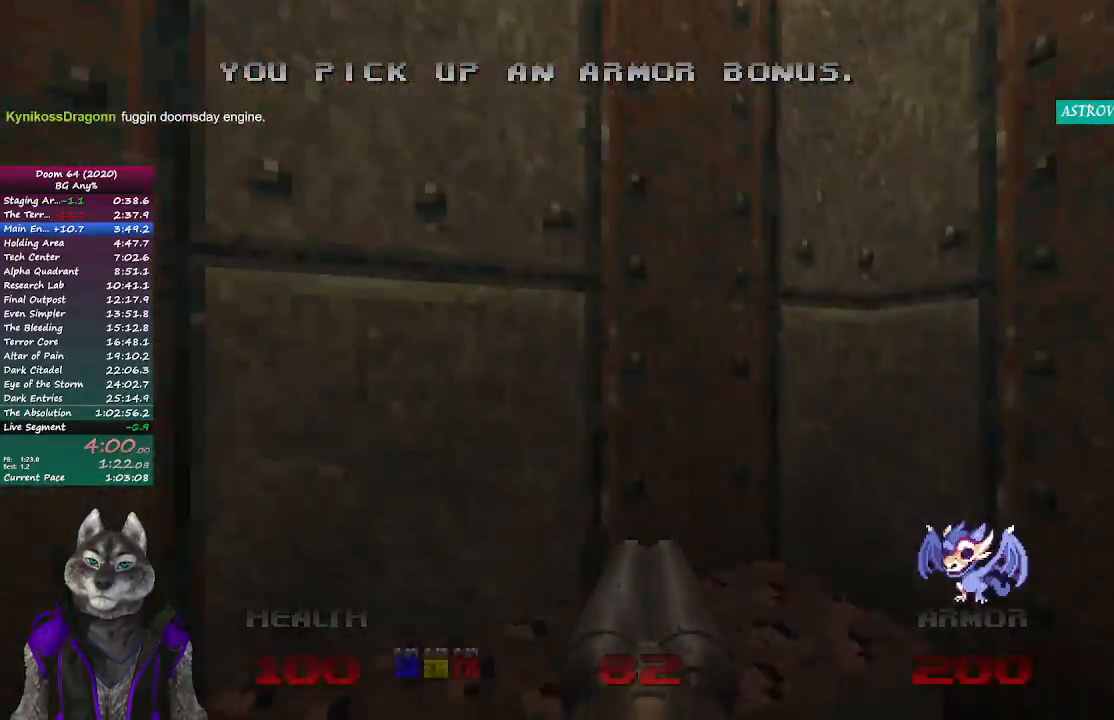
{"buttons": ["L2"], "left_stick": "up", "right_stick": "center", "events": [[100, "L2", "up"], [467, "L2", "down"]]}
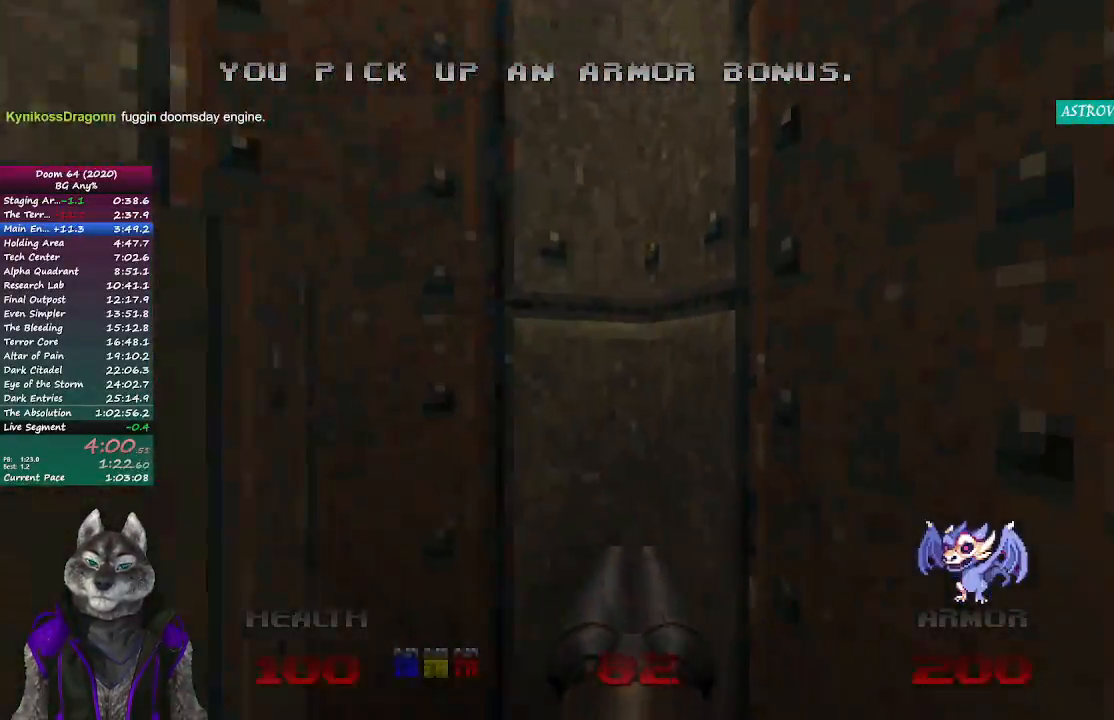
{"buttons": ["L2"], "left_stick": "up-left", "right_stick": "center", "events": [[150, "L2", "up"], [183, "left_stick", "left"], [400, "L2", "down"], [433, "left_stick", "up-left"]]}
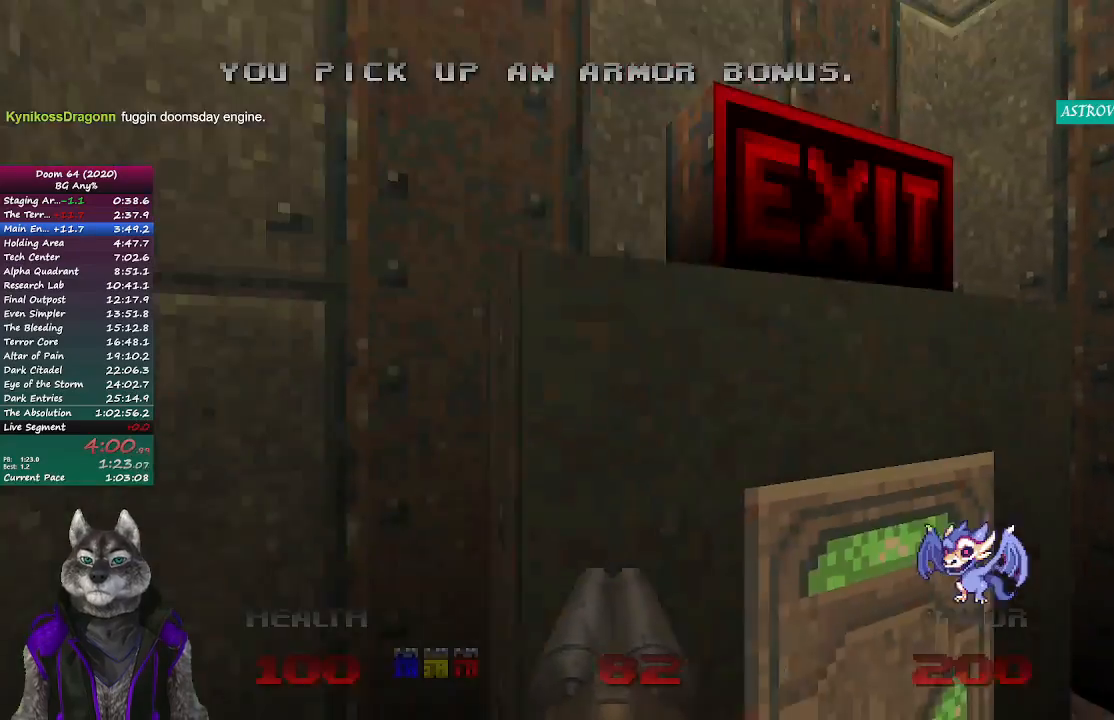
{"buttons": [], "left_stick": "center", "right_stick": "center", "events": [[50, "left_stick", "up-right"], [83, "L2", "up"], [267, "left_stick", "center"]]}
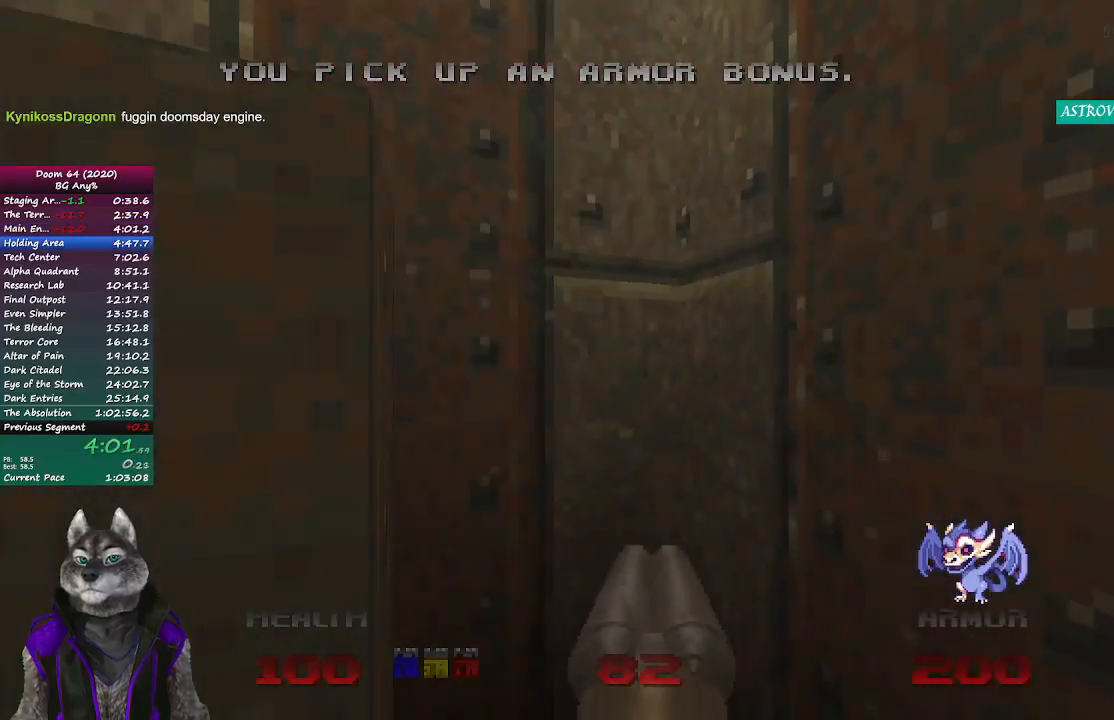
{"buttons": [], "left_stick": "center", "right_stick": "center", "events": [[450, "R2", "down"], [500, "R2", "up"]]}
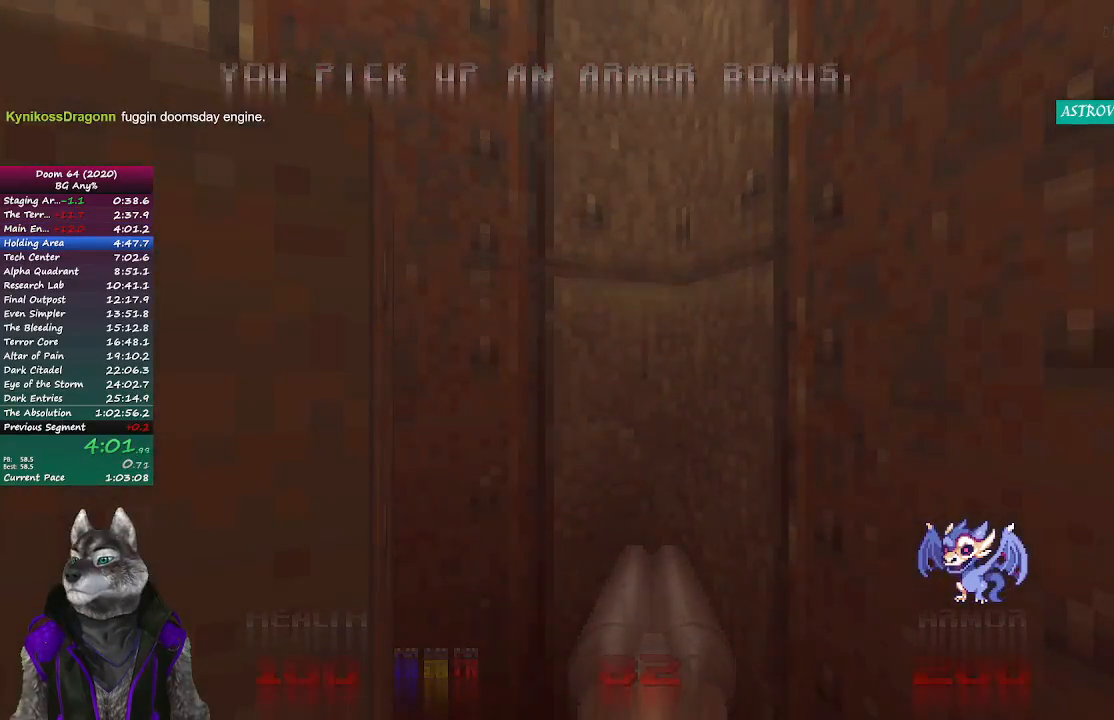
{"buttons": [], "left_stick": "center", "right_stick": "center", "events": [[83, "R2", "down"], [133, "R2", "up"], [200, "R2", "down"], [250, "R2", "up"], [317, "R2", "down"], [367, "R2", "up"], [433, "R2", "down"], [500, "R2", "up"]]}
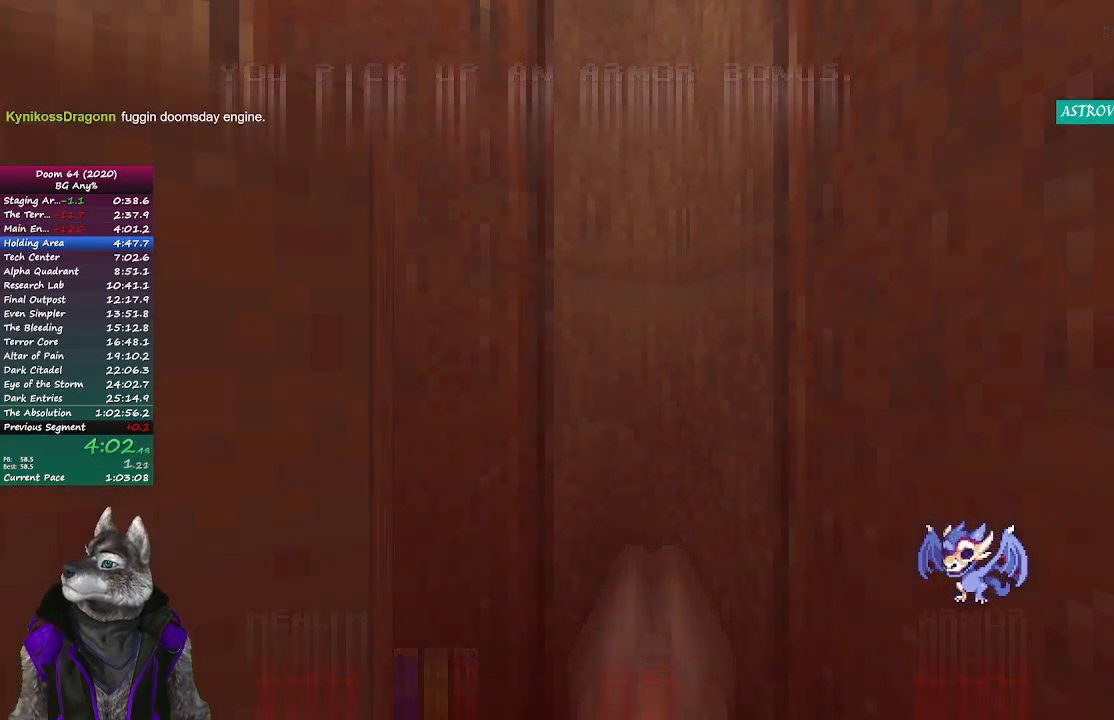
{"buttons": [], "left_stick": "center", "right_stick": "center", "events": [[50, "R2", "down"], [100, "R2", "up"], [167, "R2", "down"], [233, "R2", "up"], [300, "R2", "down"], [350, "R2", "up"], [417, "R2", "down"], [467, "R2", "up"]]}
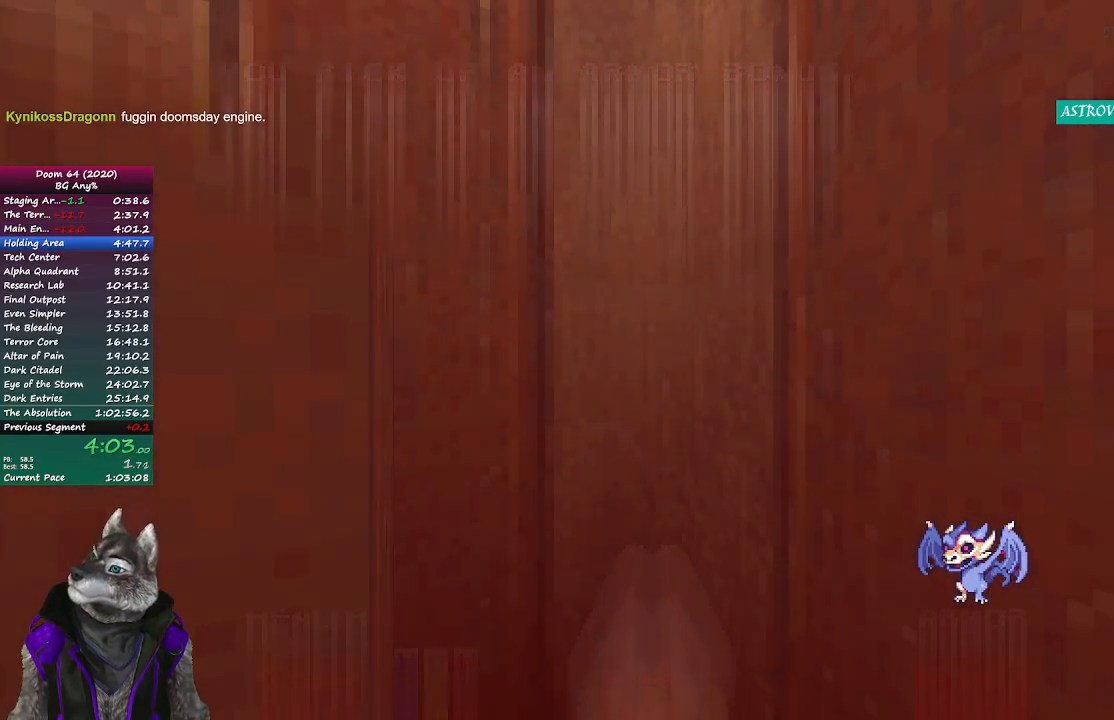
{"buttons": ["R2"], "left_stick": "center", "right_stick": "center", "events": [[33, "R2", "down"], [83, "R2", "up"], [167, "R2", "down"], [250, "R2", "up"], [300, "R2", "down"], [383, "R2", "up"], [433, "R2", "down"]]}
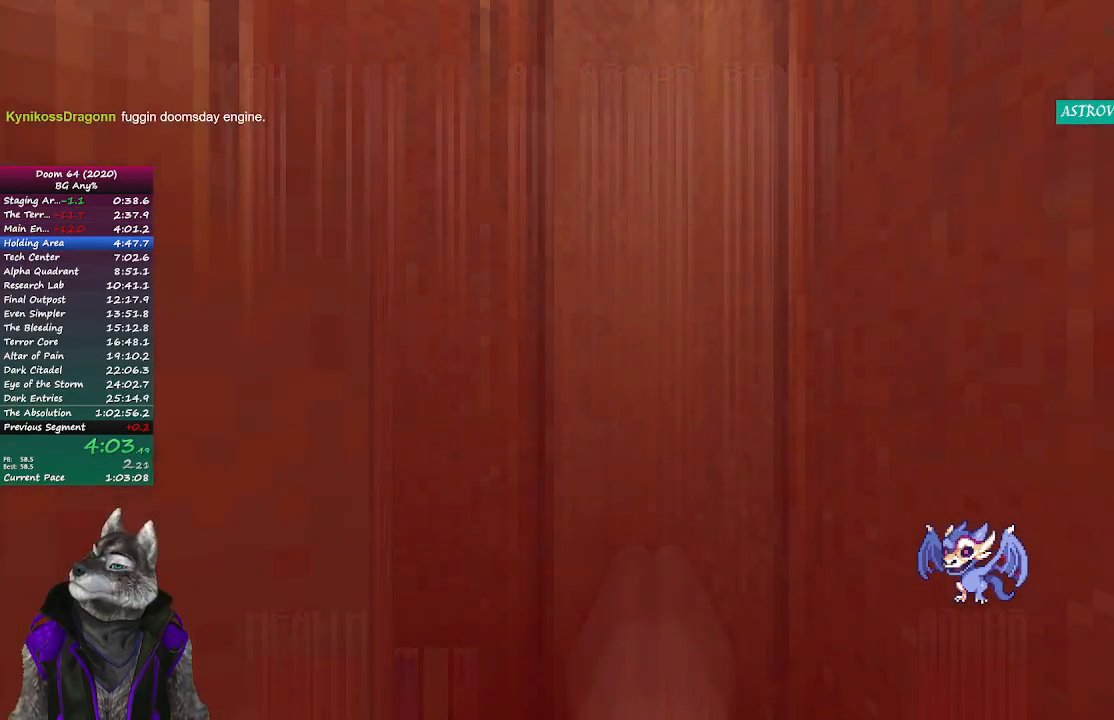
{"buttons": ["R2"], "left_stick": "center", "right_stick": "center", "events": [[17, "R2", "up"], [83, "R2", "down"], [150, "R2", "up"], [233, "R2", "down"], [283, "R2", "up"], [350, "R2", "down"], [417, "R2", "up"], [500, "R2", "down"]]}
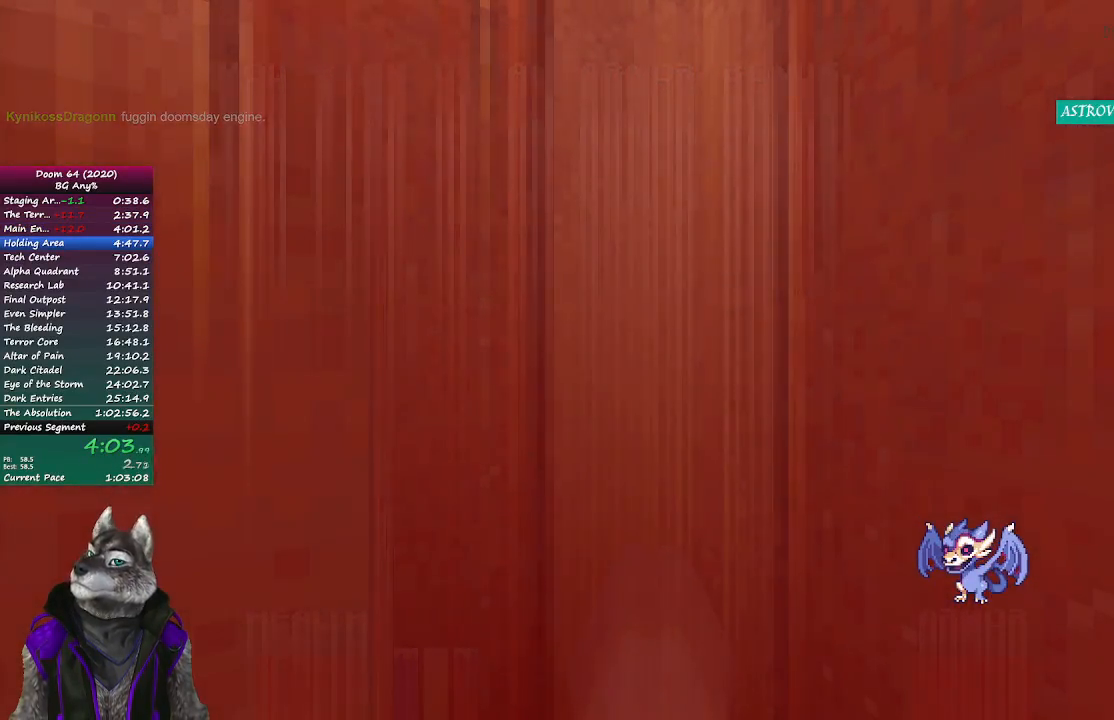
{"buttons": [], "left_stick": "center", "right_stick": "center", "events": [[50, "R2", "up"], [117, "R2", "down"], [183, "R2", "up"], [233, "R2", "down"], [333, "R2", "up"], [383, "R2", "down"], [450, "R2", "up"]]}
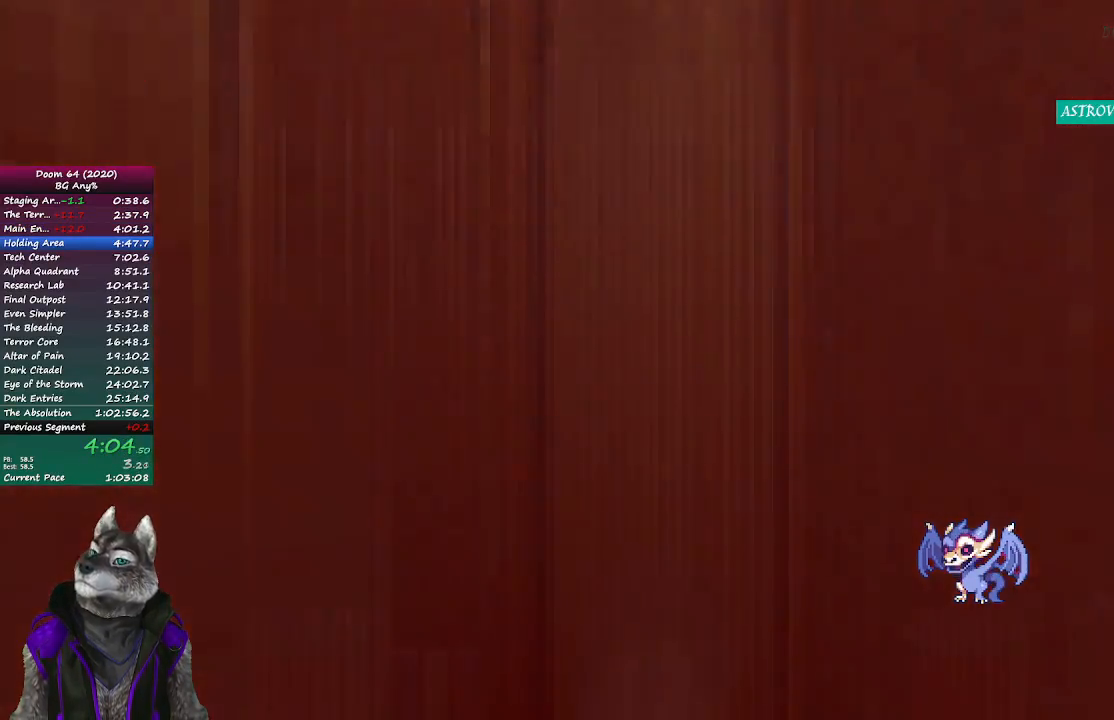
{"buttons": [], "left_stick": "center", "right_stick": "center", "events": [[17, "R2", "down"], [100, "R2", "up"], [150, "R2", "down"], [233, "R2", "up"], [283, "R2", "down"], [350, "R2", "up"], [400, "R2", "down"], [483, "R2", "up"]]}
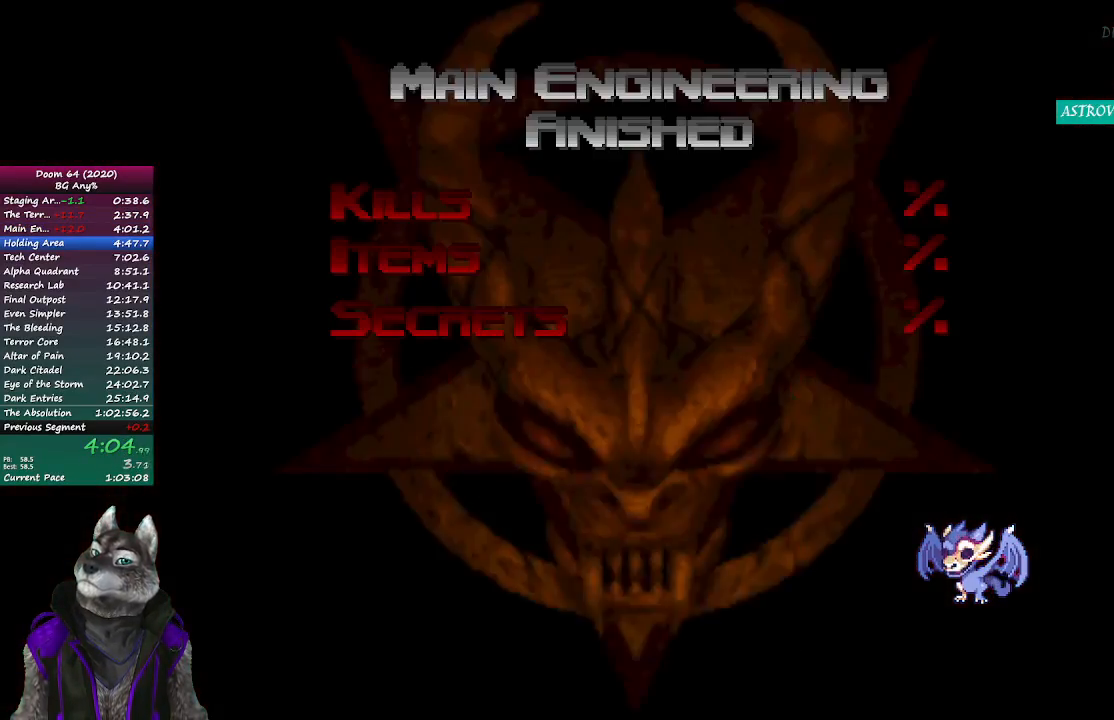
{"buttons": [], "left_stick": "center", "right_stick": "center", "events": [[33, "R2", "down"], [100, "R2", "up"], [150, "R2", "down"], [233, "R2", "up"], [283, "R2", "down"], [367, "R2", "up"], [433, "R2", "down"], [483, "R2", "up"]]}
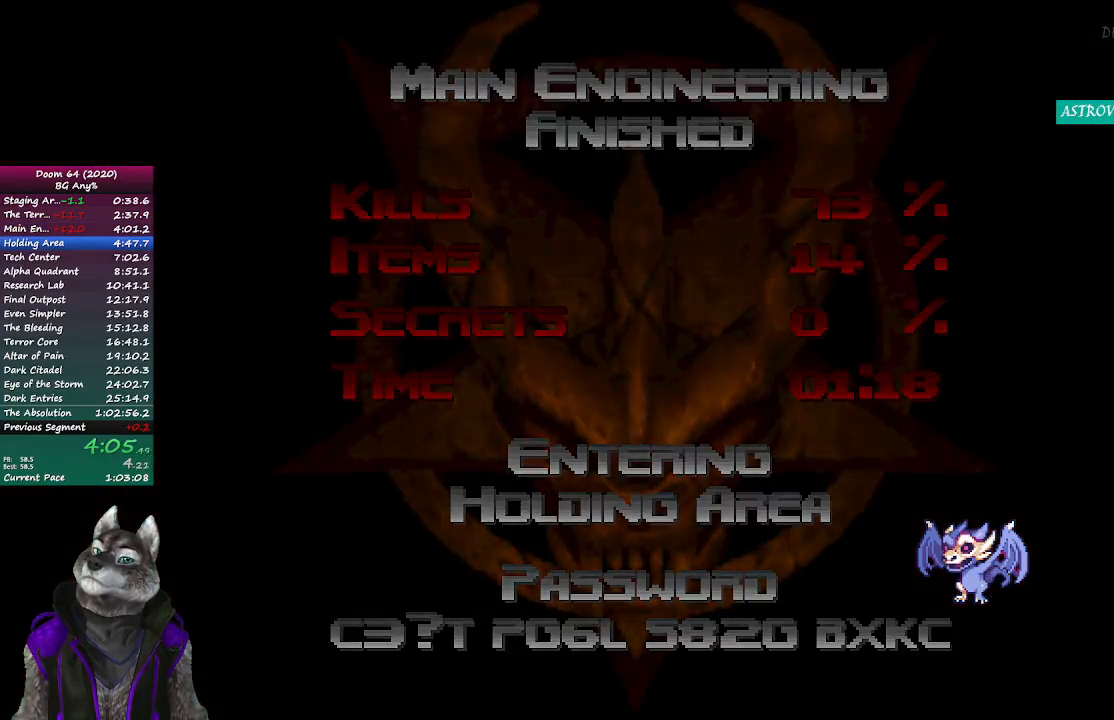
{"buttons": [], "left_stick": "center", "right_stick": "center", "events": [[50, "R2", "down"], [117, "R2", "up"]]}
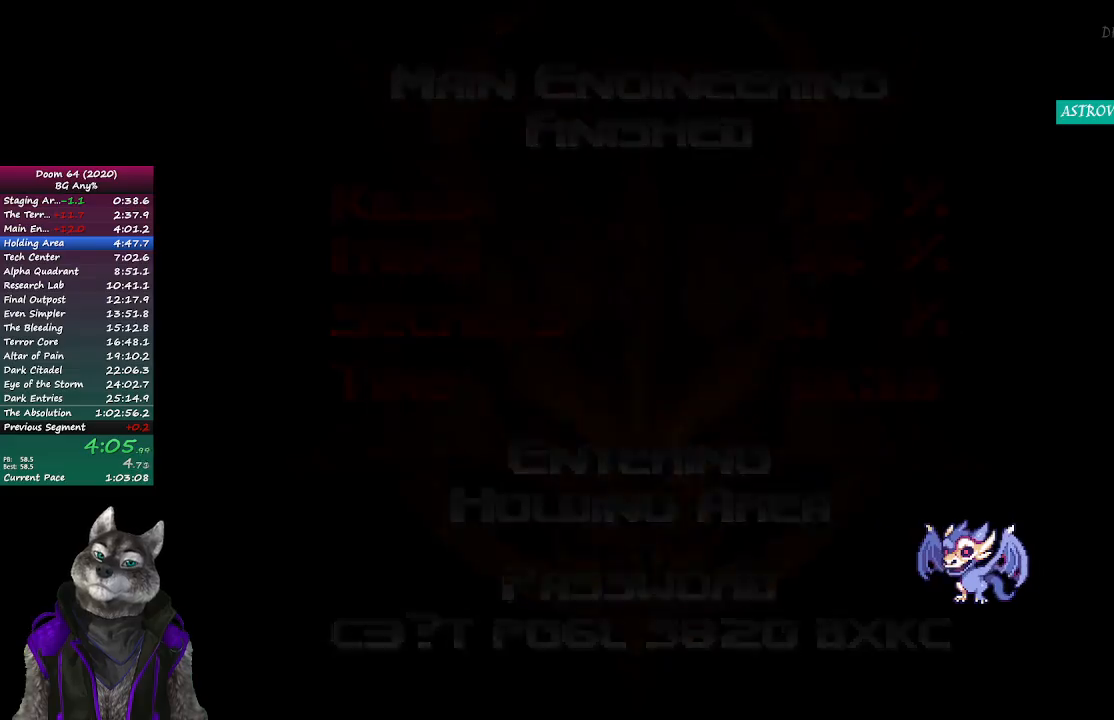
{"buttons": [], "left_stick": "center", "right_stick": "center", "events": []}
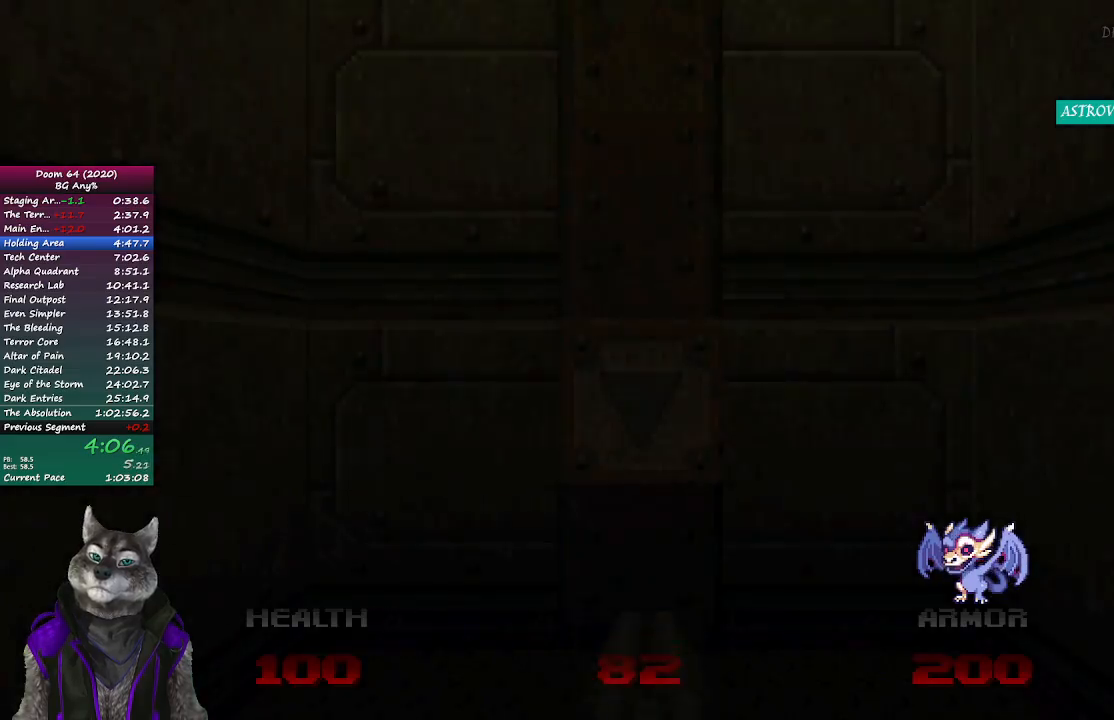
{"buttons": ["L2"], "left_stick": "up", "right_stick": "center", "events": [[250, "left_stick", "up"], [483, "L2", "down"]]}
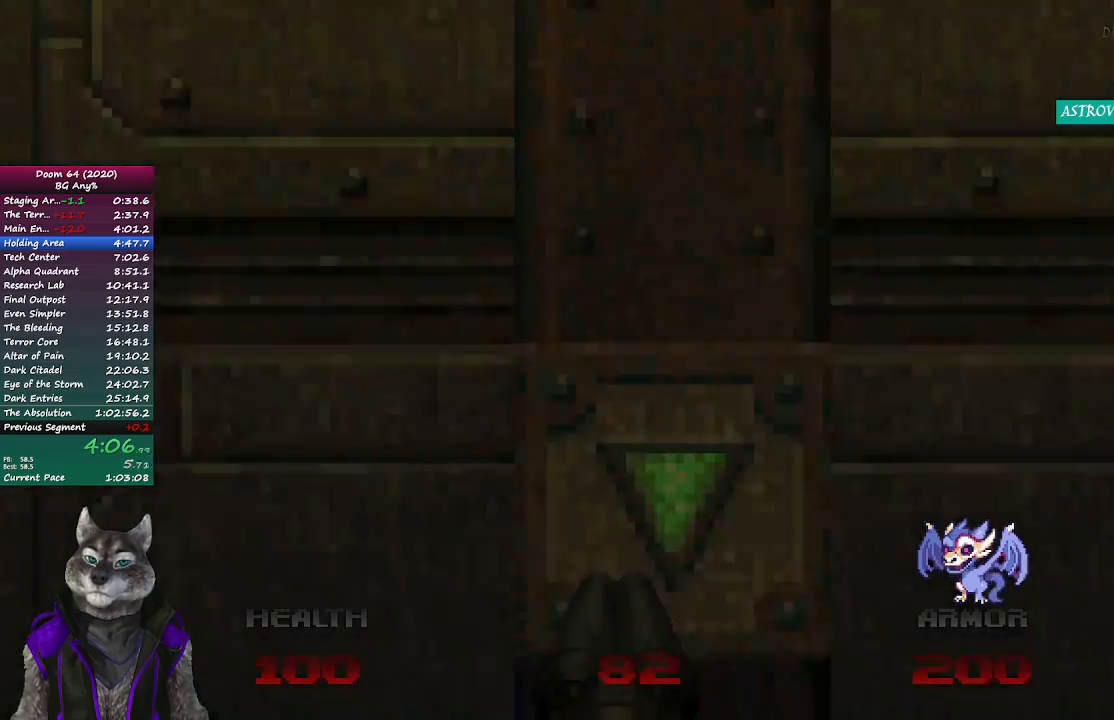
{"buttons": [], "left_stick": "up", "right_stick": "left", "events": [[117, "right_stick", "left"], [183, "L2", "up"]]}
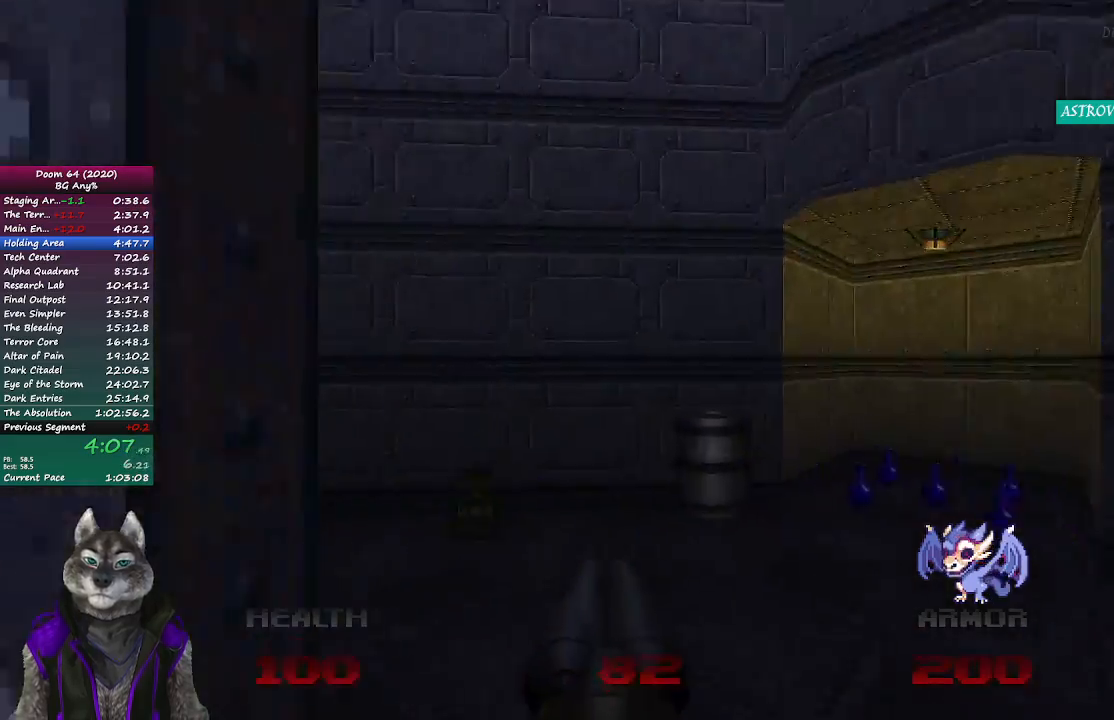
{"buttons": [], "left_stick": "up", "right_stick": "center", "events": [[450, "right_stick", "center"]]}
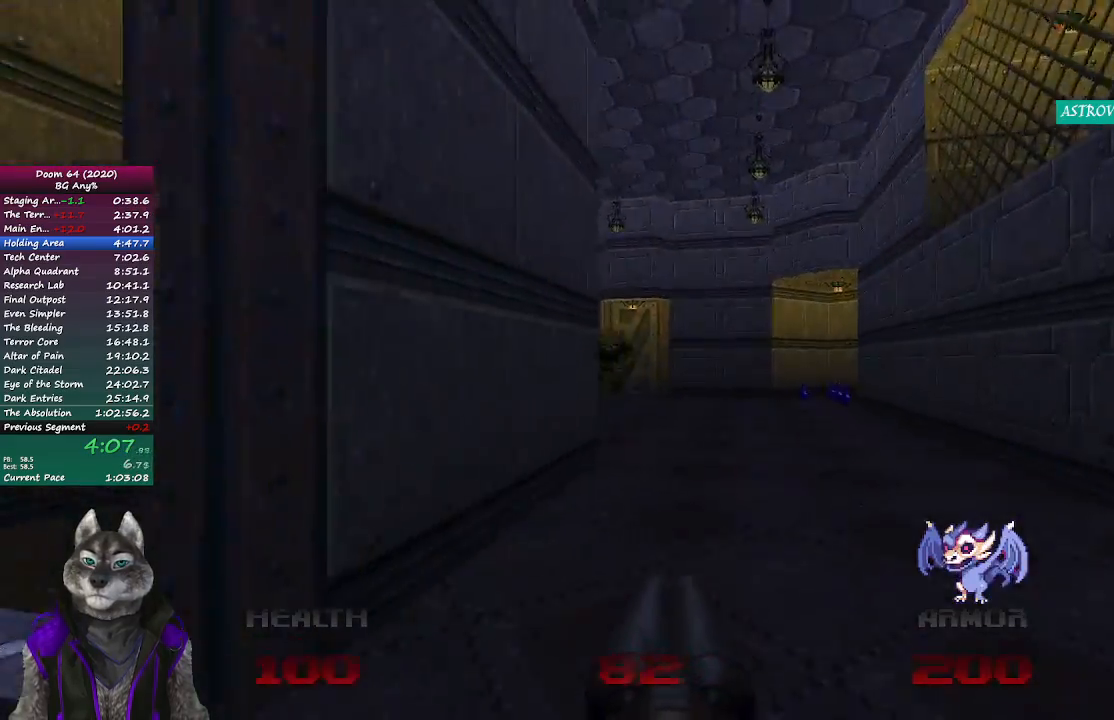
{"buttons": ["R2"], "left_stick": "up", "right_stick": "center", "events": [[317, "right_stick", "up-left"], [383, "R2", "down"], [433, "right_stick", "center"]]}
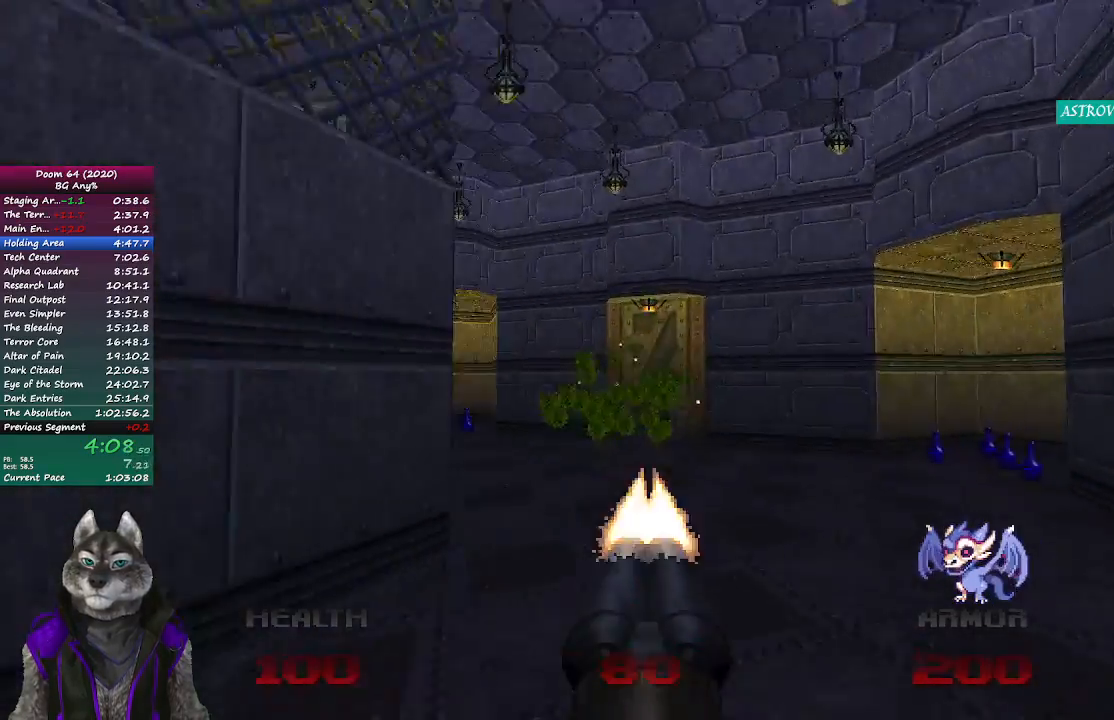
{"buttons": [], "left_stick": "up-right", "right_stick": "center", "events": [[133, "R2", "up"], [167, "right_stick", "right"], [267, "right_stick", "center"], [433, "left_stick", "up-right"]]}
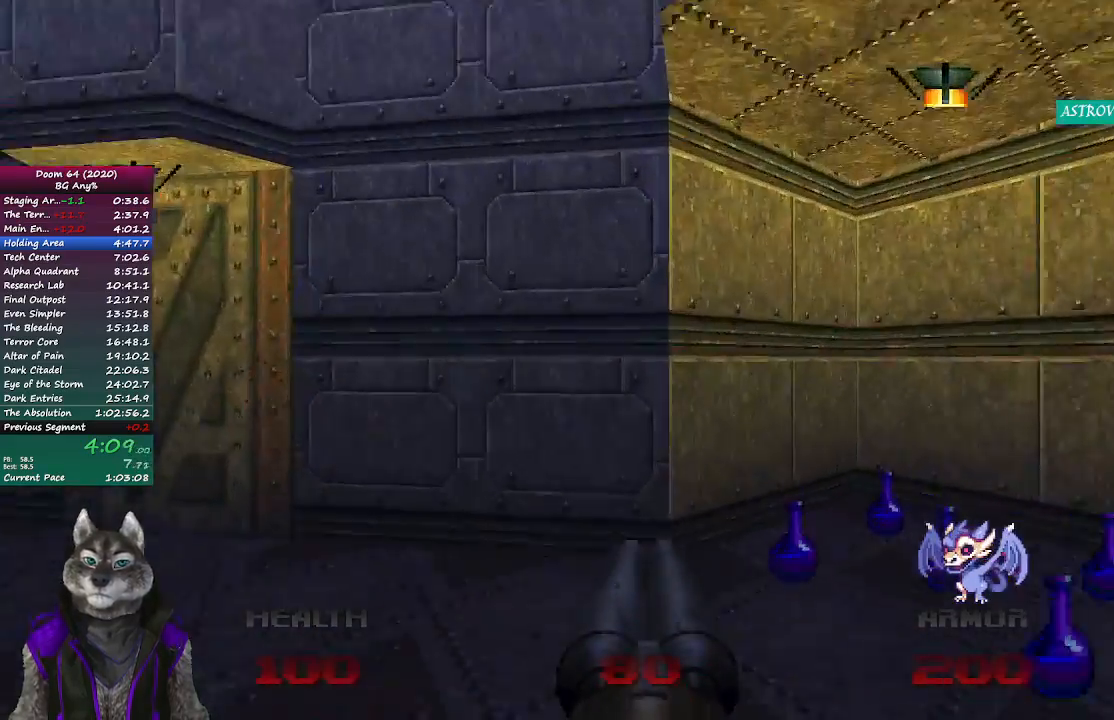
{"buttons": [], "left_stick": "down-left", "right_stick": "up-left", "events": [[233, "right_stick", "left"], [267, "left_stick", "right"], [383, "left_stick", "down-right"], [417, "right_stick", "up-left"], [500, "left_stick", "down-left"]]}
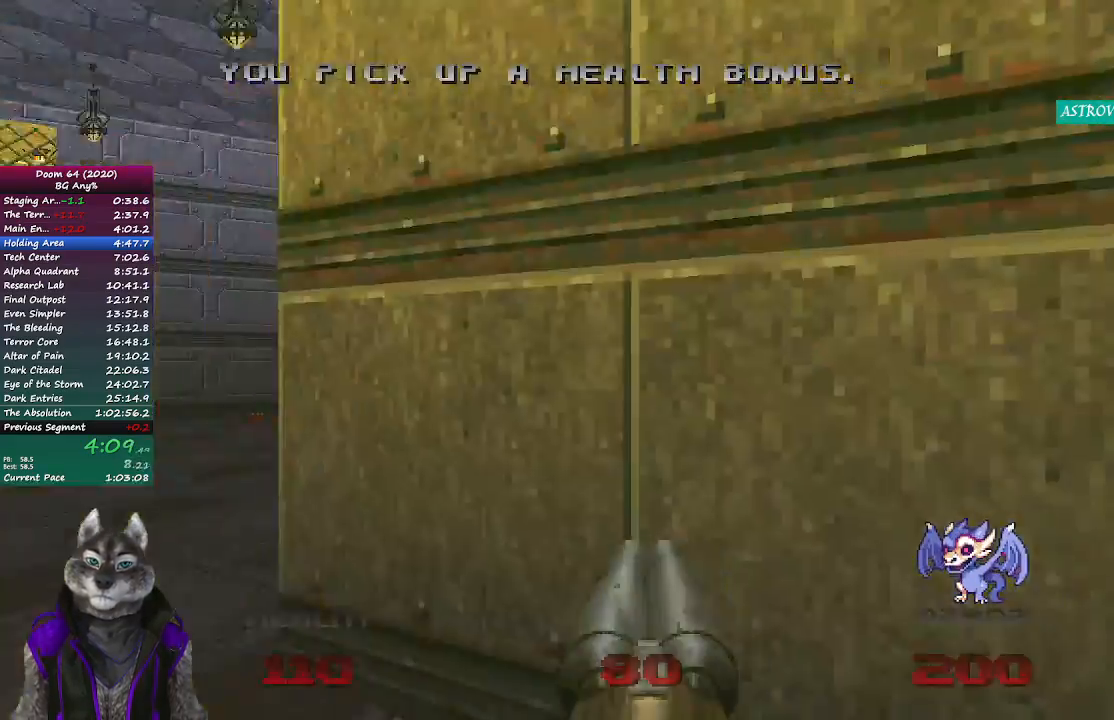
{"buttons": [], "left_stick": "up-left", "right_stick": "center", "events": [[33, "right_stick", "center"], [100, "left_stick", "left"], [200, "left_stick", "up-left"]]}
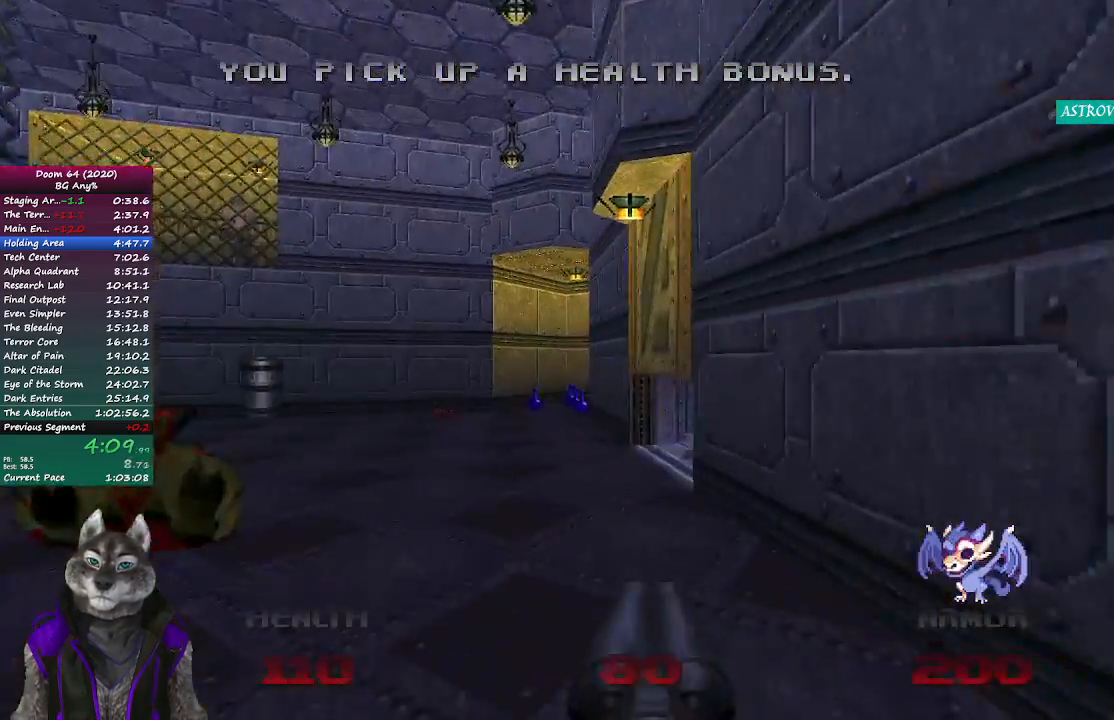
{"buttons": [], "left_stick": "up", "right_stick": "center", "events": [[100, "right_stick", "right"], [317, "left_stick", "up"], [483, "right_stick", "center"]]}
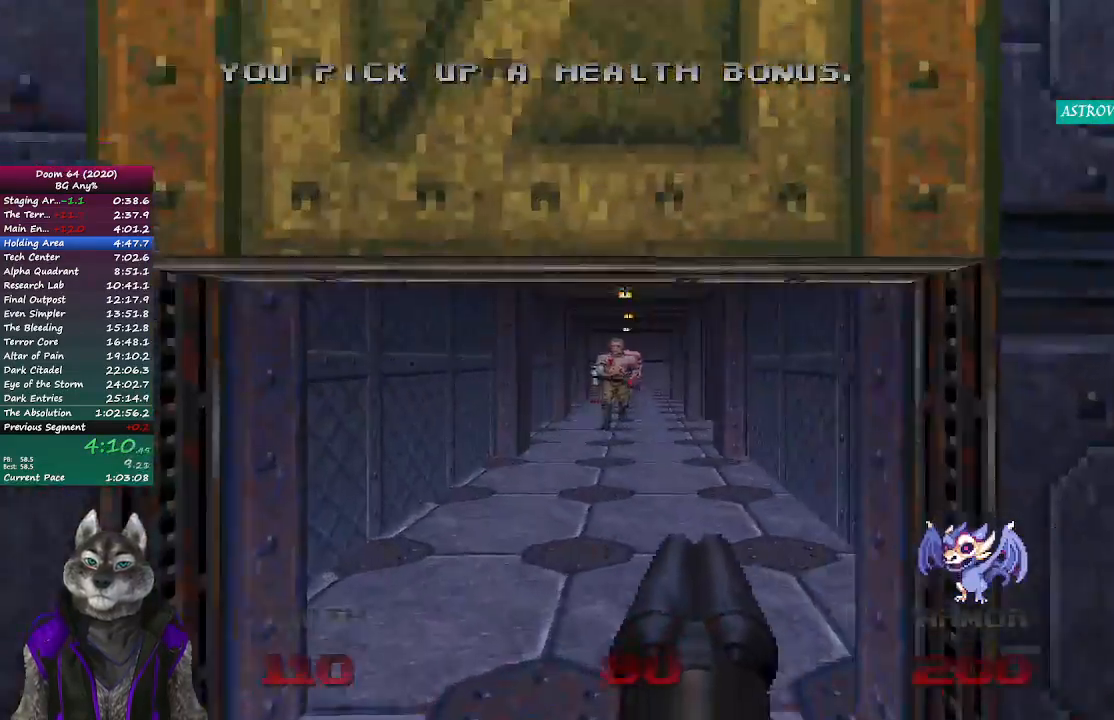
{"buttons": [], "left_stick": "up", "right_stick": "center", "events": [[50, "R2", "down"], [283, "R2", "up"]]}
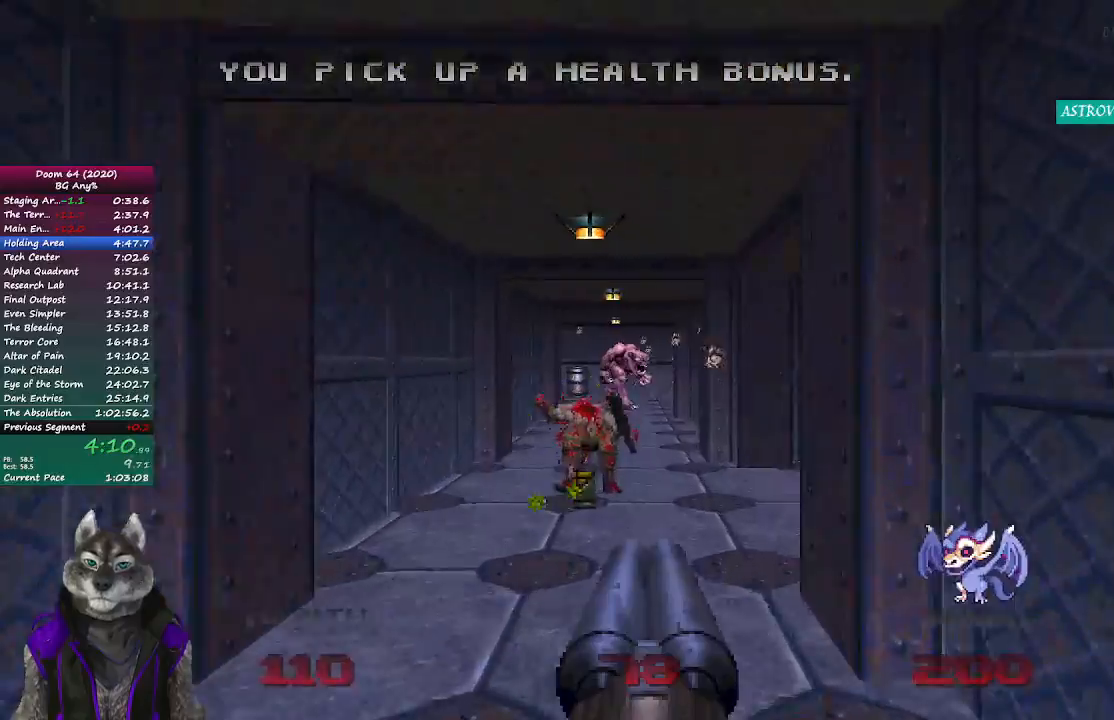
{"buttons": [], "left_stick": "up", "right_stick": "center", "events": []}
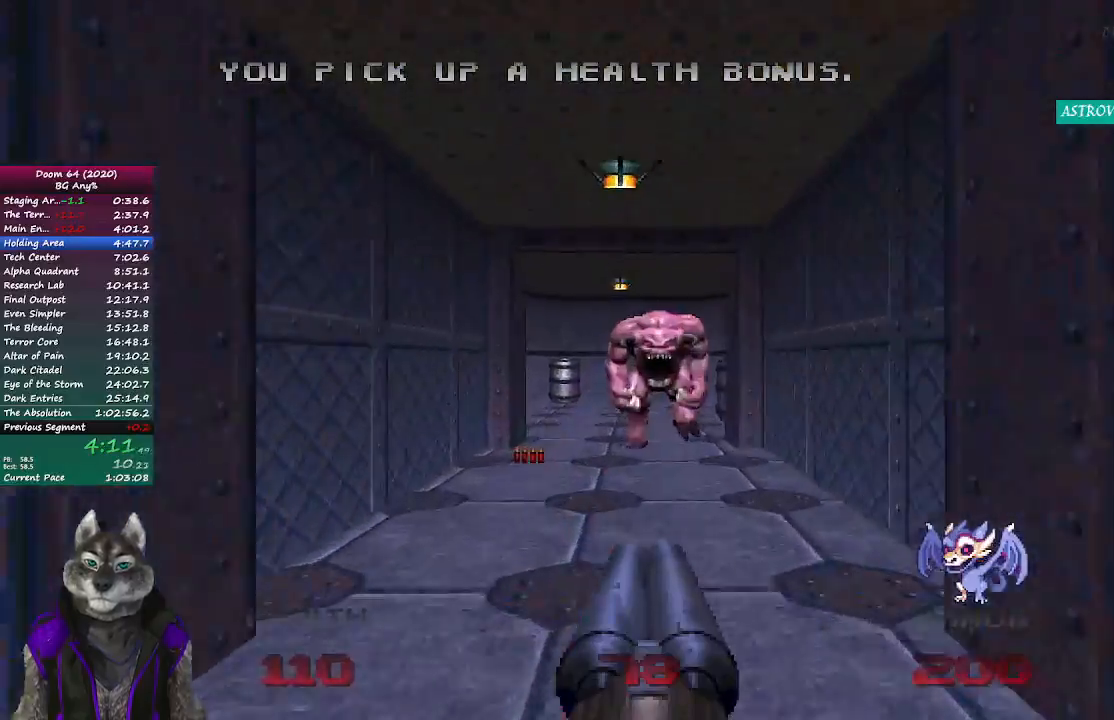
{"buttons": ["R2"], "left_stick": "down-left", "right_stick": "center", "events": [[33, "R2", "down"], [167, "left_stick", "right"], [233, "left_stick", "down"], [300, "left_stick", "down-left"]]}
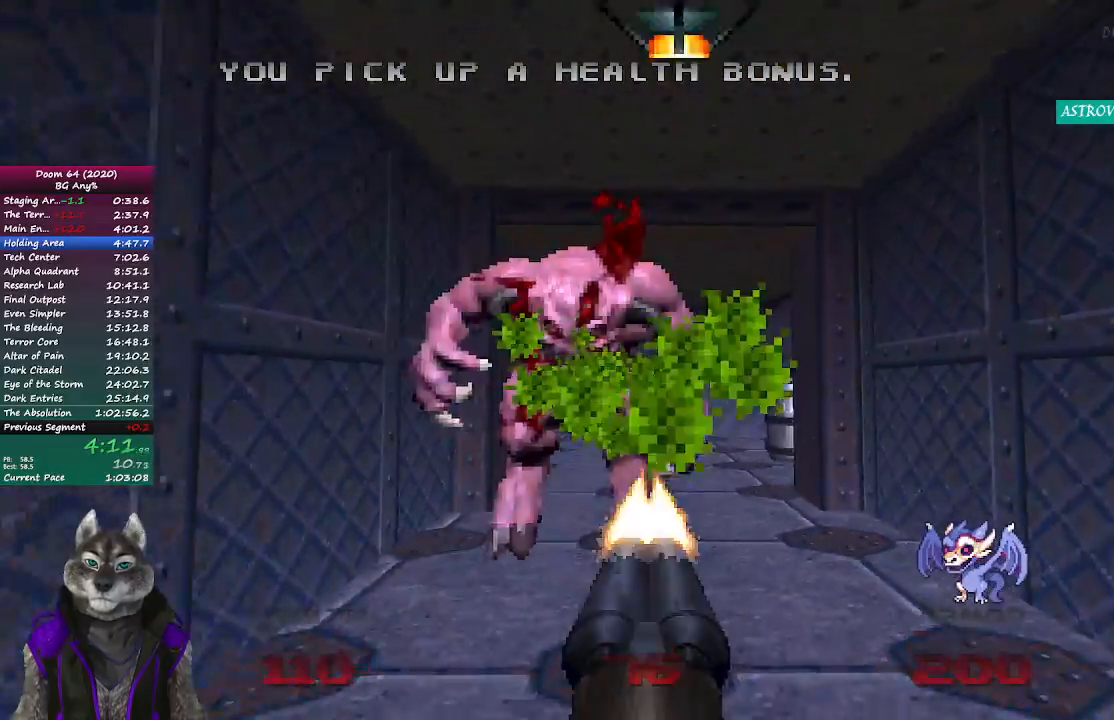
{"buttons": [], "left_stick": "up", "right_stick": "center", "events": [[83, "left_stick", "up"], [167, "R2", "up"]]}
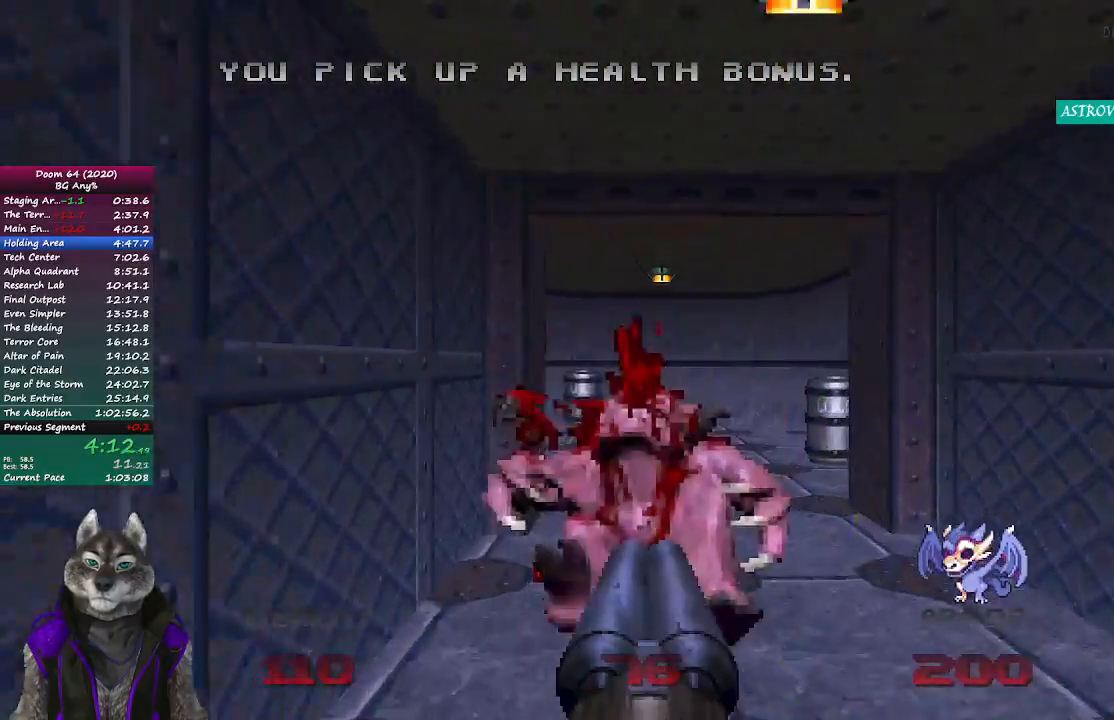
{"buttons": [], "left_stick": "up", "right_stick": "up-left", "events": [[150, "right_stick", "left"], [417, "right_stick", "up-left"]]}
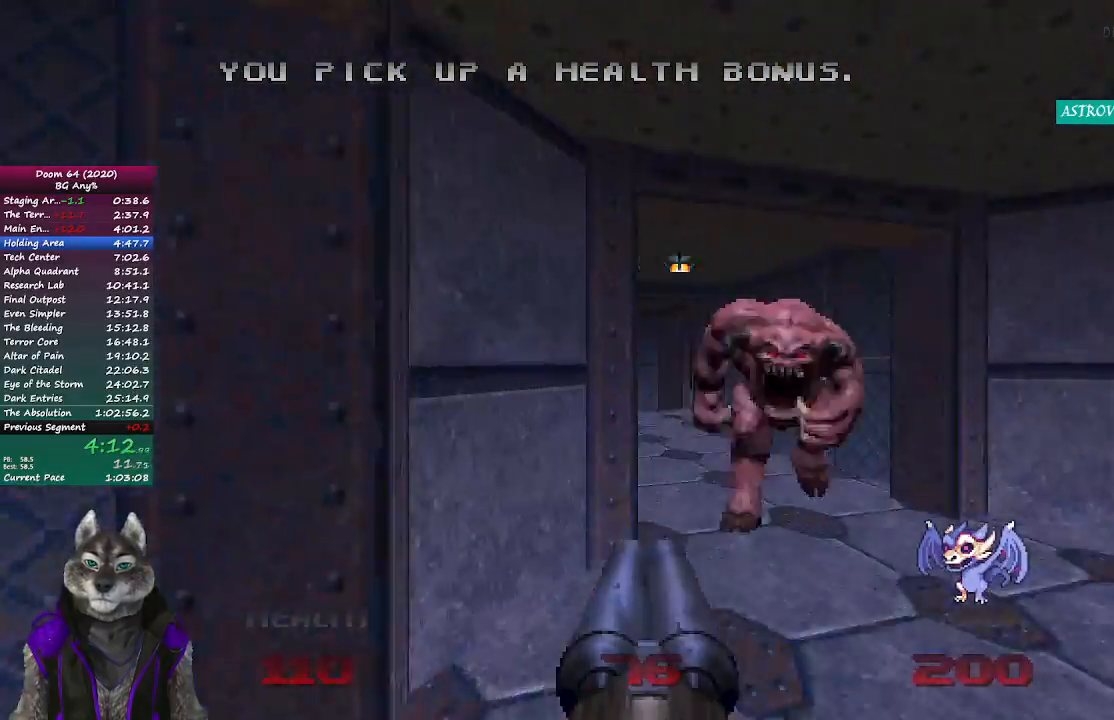
{"buttons": ["R2"], "left_stick": "down", "right_stick": "center", "events": [[67, "R2", "down"], [67, "right_stick", "center"], [283, "left_stick", "right"], [367, "left_stick", "down"]]}
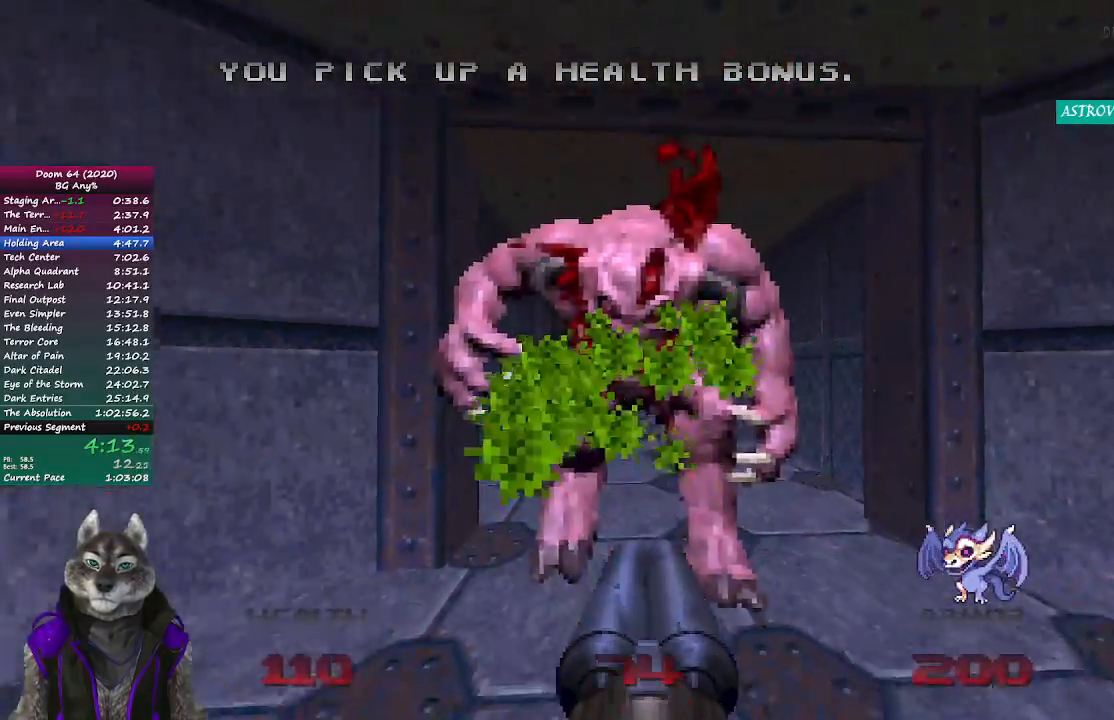
{"buttons": [], "left_stick": "up", "right_stick": "center", "events": [[50, "left_stick", "center"], [83, "R2", "up"], [117, "left_stick", "up"]]}